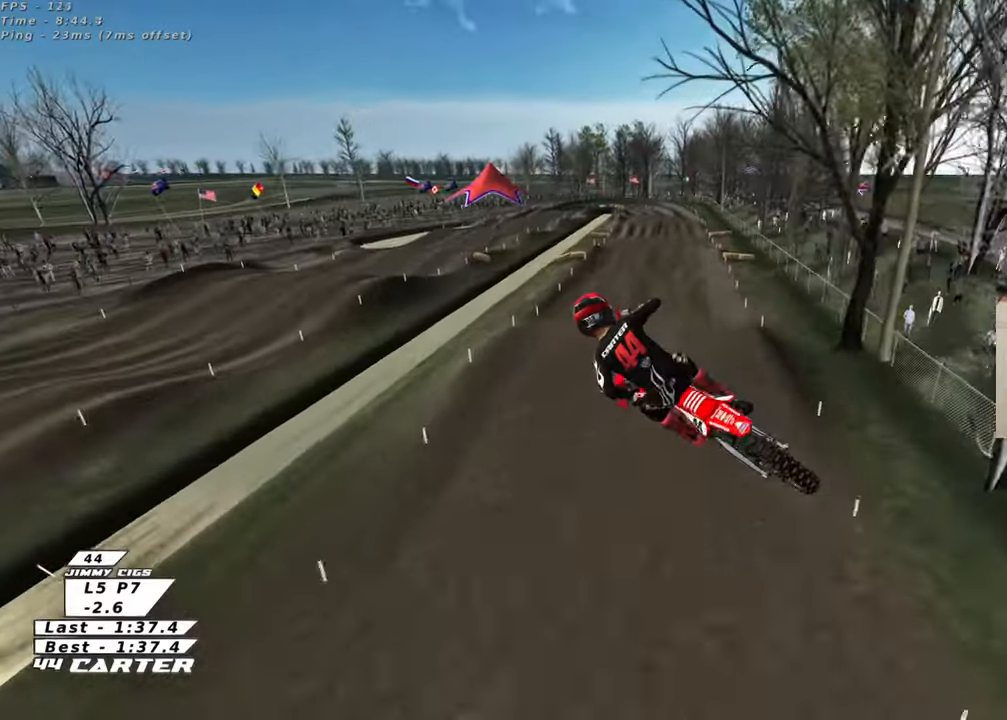
Gameplay with a controller (Xbox layout); each line is a JSON object with the inputs held at the frame after it. "events" lists button and stick changes between this image and that frame as [ms after this image, input, new state], when the widget could be followed in between.
{"buttons": ["R2"], "left_stick": "down", "right_stick": "left", "events": [[217, "R2", "down"], [233, "left_stick", "down-right"], [433, "left_stick", "down"], [467, "L1", "up"], [467, "R3", "up"]]}
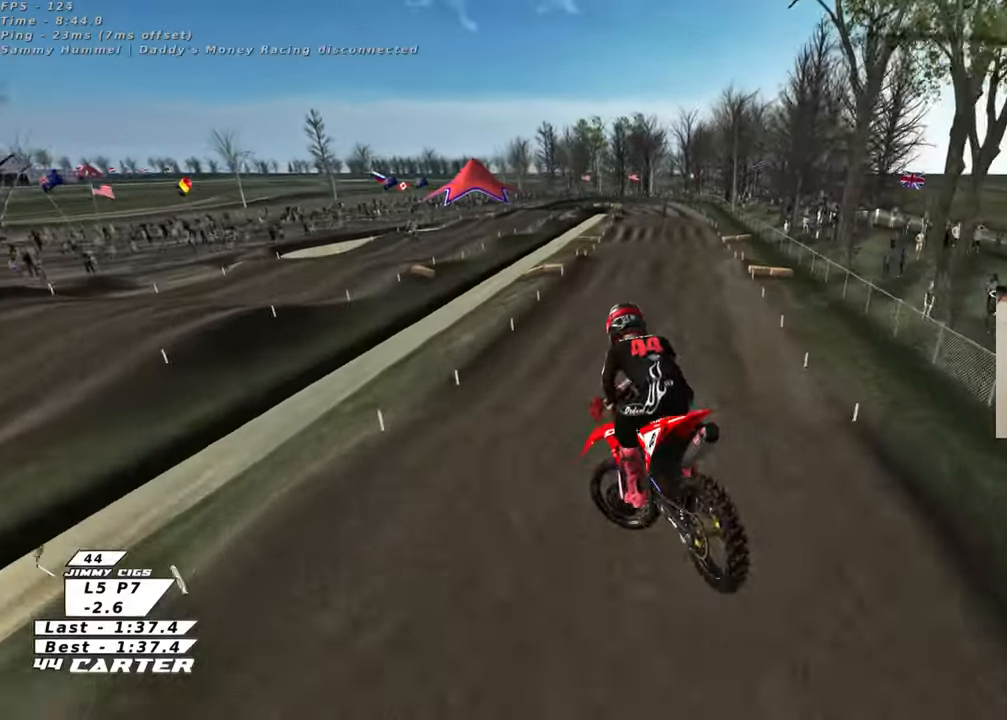
{"buttons": ["R2"], "left_stick": "up", "right_stick": "down", "events": [[17, "right_stick", "down"], [133, "X", "down"], [150, "left_stick", "up-left"], [250, "X", "up"], [283, "left_stick", "up"]]}
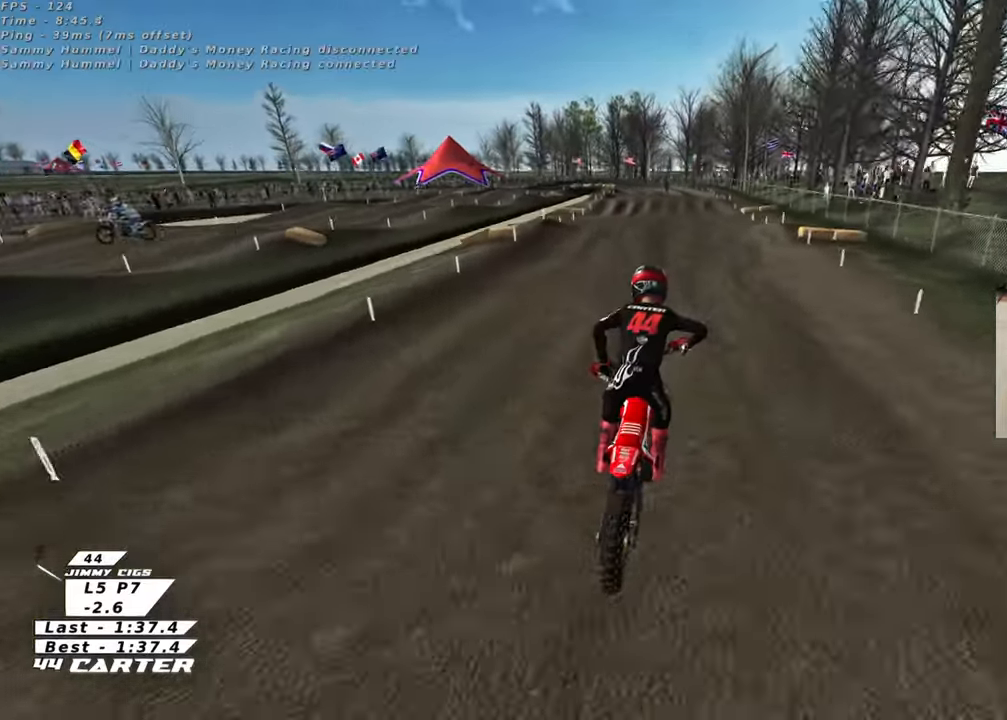
{"buttons": ["R2"], "left_stick": "center", "right_stick": "center", "events": [[67, "left_stick", "up-left"], [233, "left_stick", "center"], [333, "right_stick", "center"]]}
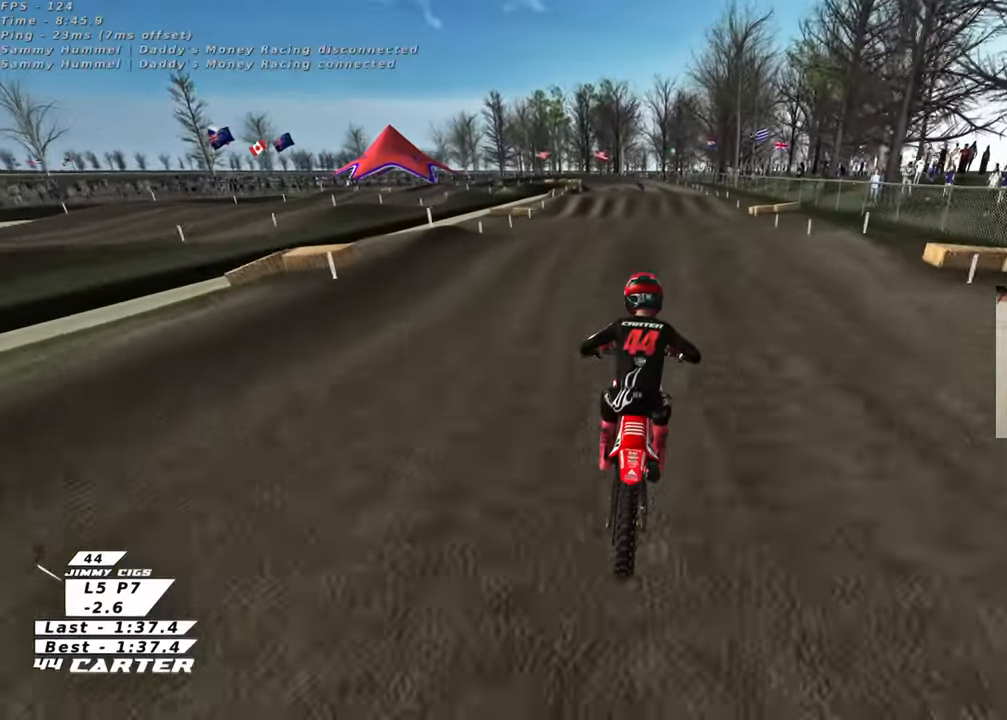
{"buttons": ["R2"], "left_stick": "center", "right_stick": "center", "events": [[250, "left_stick", "down"], [350, "A", "down"], [467, "left_stick", "center"], [483, "A", "up"]]}
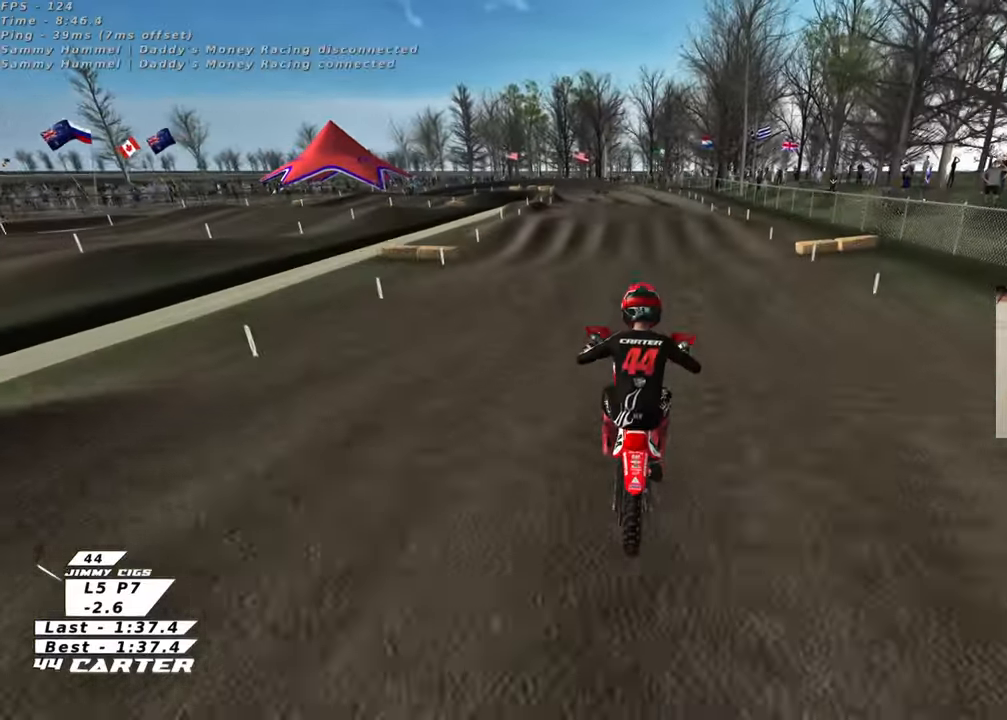
{"buttons": ["R2"], "left_stick": "center", "right_stick": "center", "events": [[317, "X", "down"], [433, "X", "up"]]}
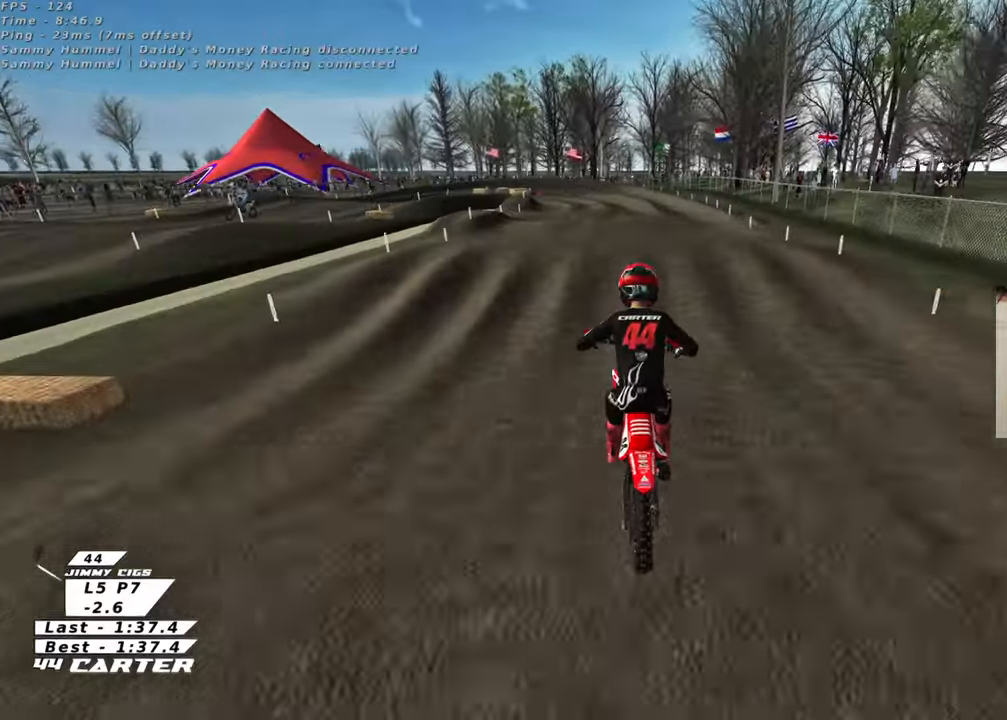
{"buttons": [], "left_stick": "down-right", "right_stick": "center", "events": [[17, "X", "down"], [83, "X", "up"], [83, "left_stick", "up"], [100, "R2", "up"], [217, "left_stick", "center"], [267, "left_stick", "down"], [433, "left_stick", "down-right"]]}
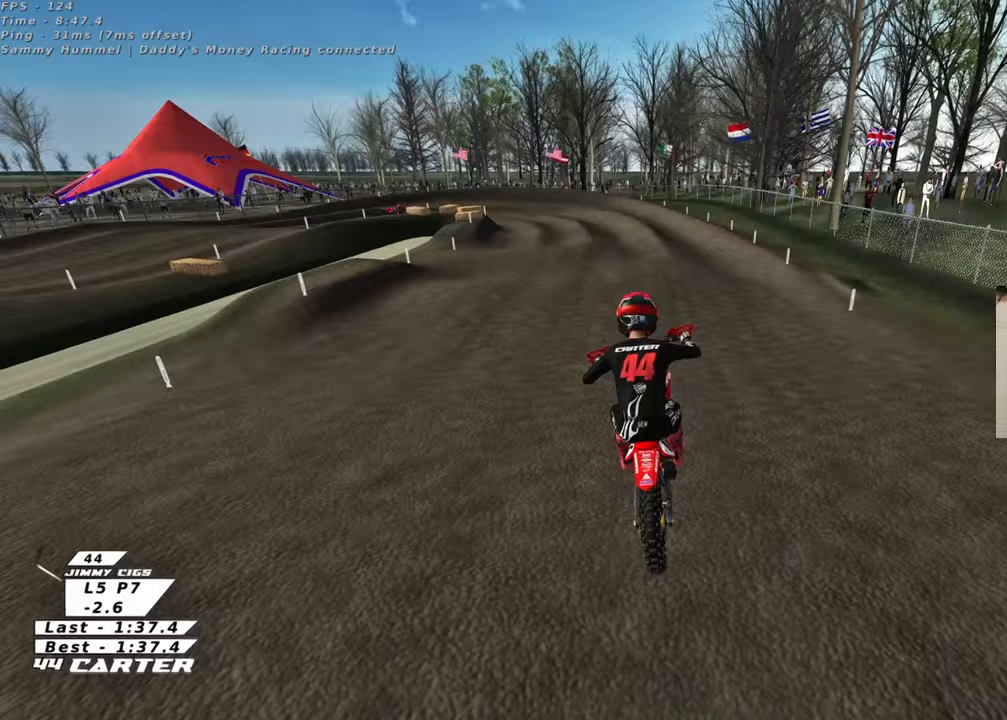
{"buttons": ["R2"], "left_stick": "up-left", "right_stick": "center", "events": [[117, "left_stick", "down-left"], [217, "left_stick", "left"], [367, "left_stick", "up-left"], [483, "R2", "down"]]}
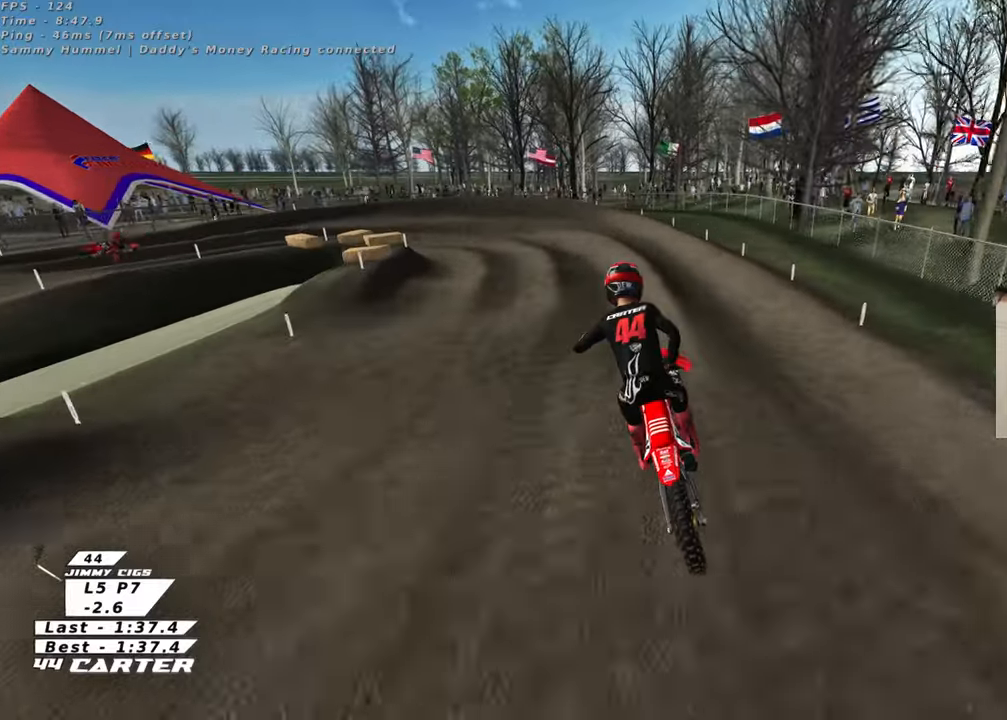
{"buttons": ["X", "R2"], "left_stick": "up-left", "right_stick": "center", "events": [[117, "left_stick", "center"], [200, "left_stick", "right"], [300, "left_stick", "center"], [433, "left_stick", "up-left"], [450, "X", "down"]]}
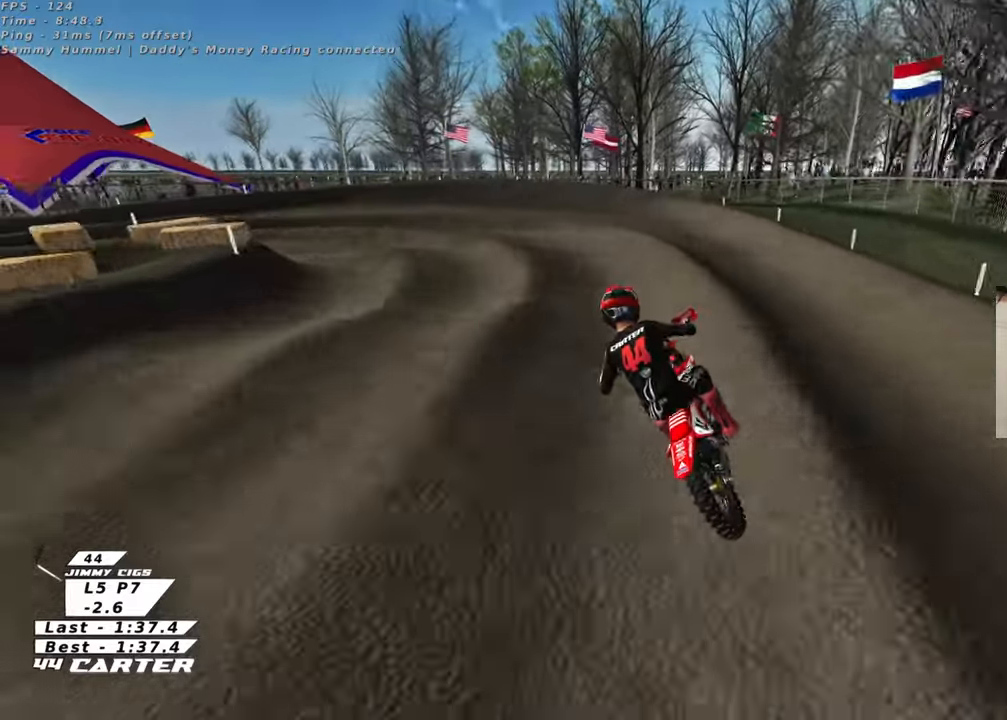
{"buttons": ["R2", "R3"], "left_stick": "up-left", "right_stick": "left", "events": [[33, "R2", "up"], [33, "X", "up"], [83, "L2", "down"], [233, "right_stick", "down-left"], [300, "R3", "down"], [300, "right_stick", "left"], [433, "L2", "up"], [433, "R2", "down"]]}
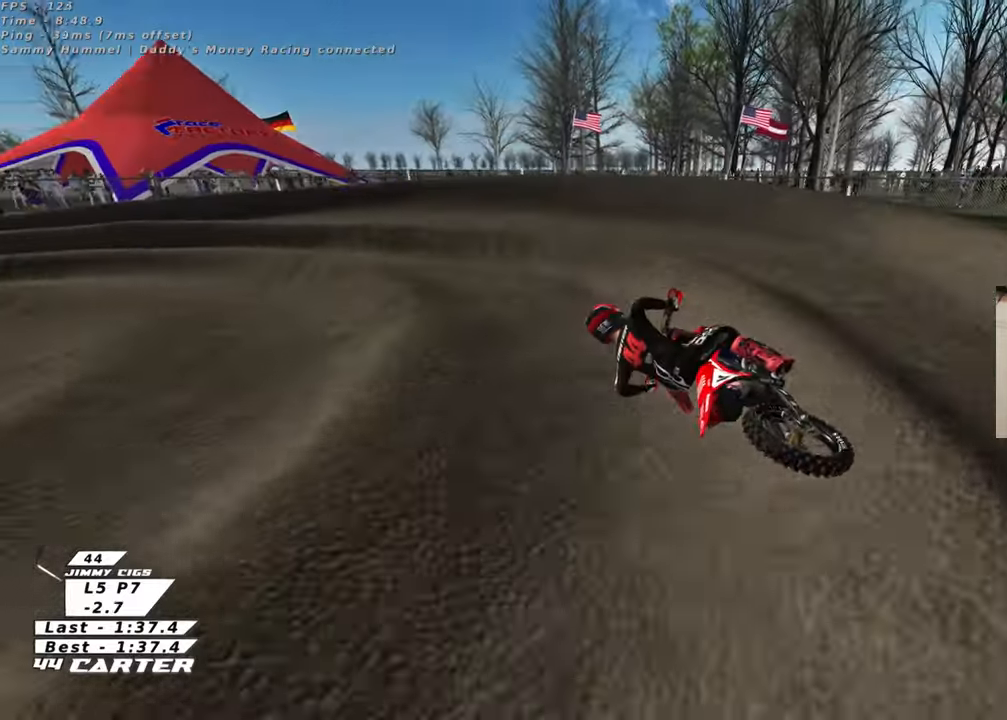
{"buttons": ["L2", "R2", "R3"], "left_stick": "center", "right_stick": "up-left", "events": [[83, "left_stick", "up"], [183, "left_stick", "center"], [200, "right_stick", "up-left"], [233, "left_stick", "up-left"], [483, "L2", "down"], [500, "left_stick", "center"]]}
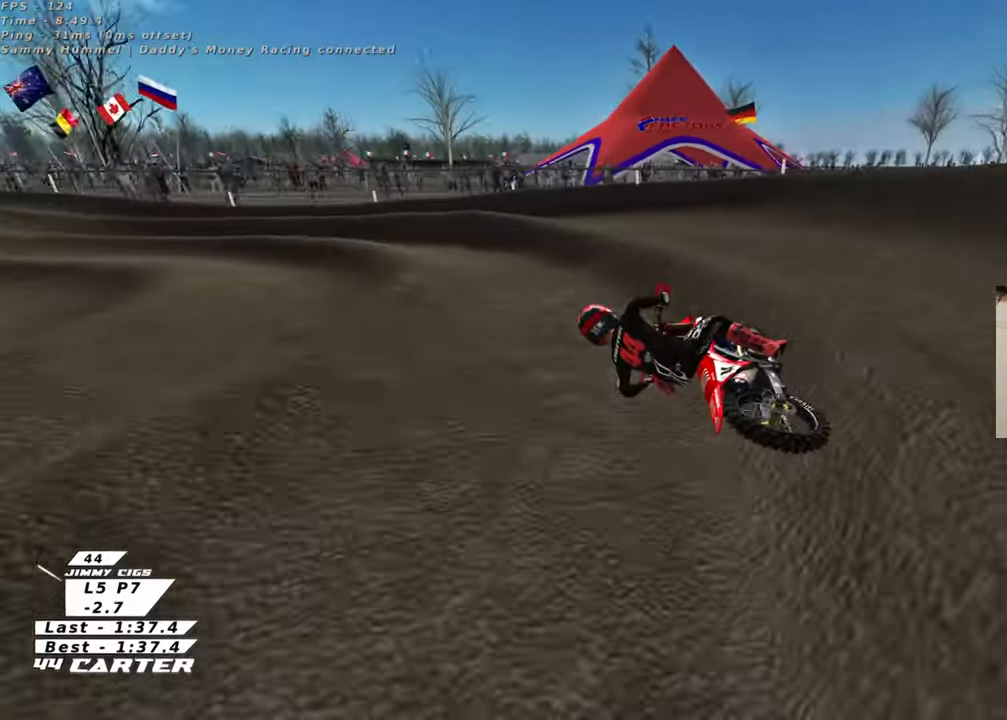
{"buttons": ["A", "R2"], "left_stick": "up-left", "right_stick": "down", "events": [[50, "L2", "up"], [267, "R3", "up"], [300, "left_stick", "left"], [317, "right_stick", "down"], [350, "left_stick", "up-left"], [433, "A", "down"]]}
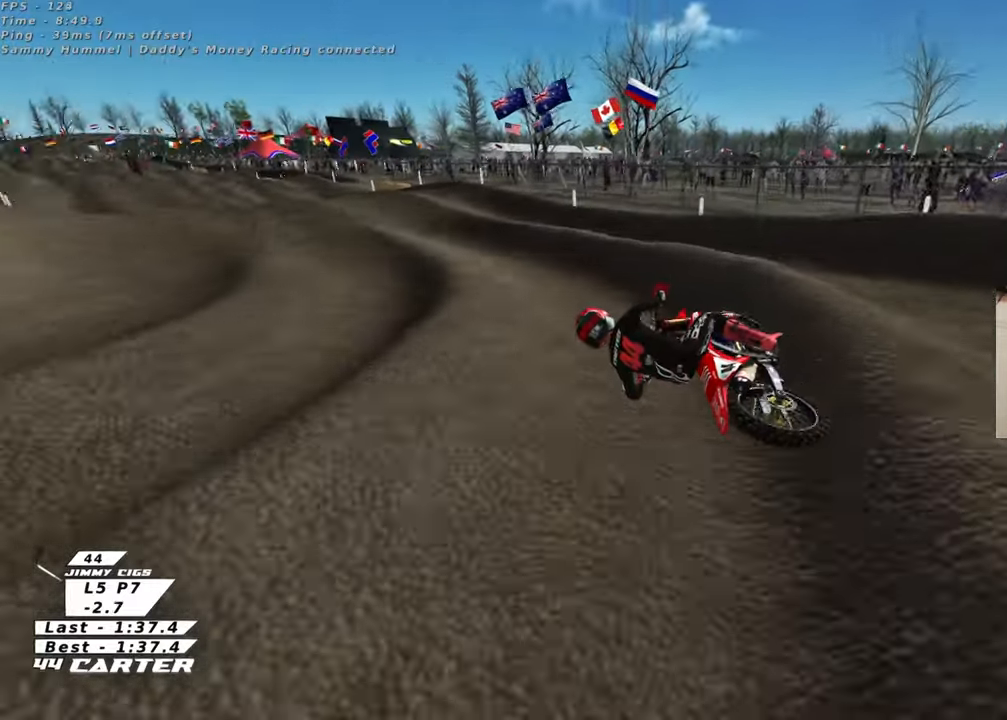
{"buttons": ["R2"], "left_stick": "right", "right_stick": "down", "events": [[83, "A", "up"], [133, "left_stick", "right"]]}
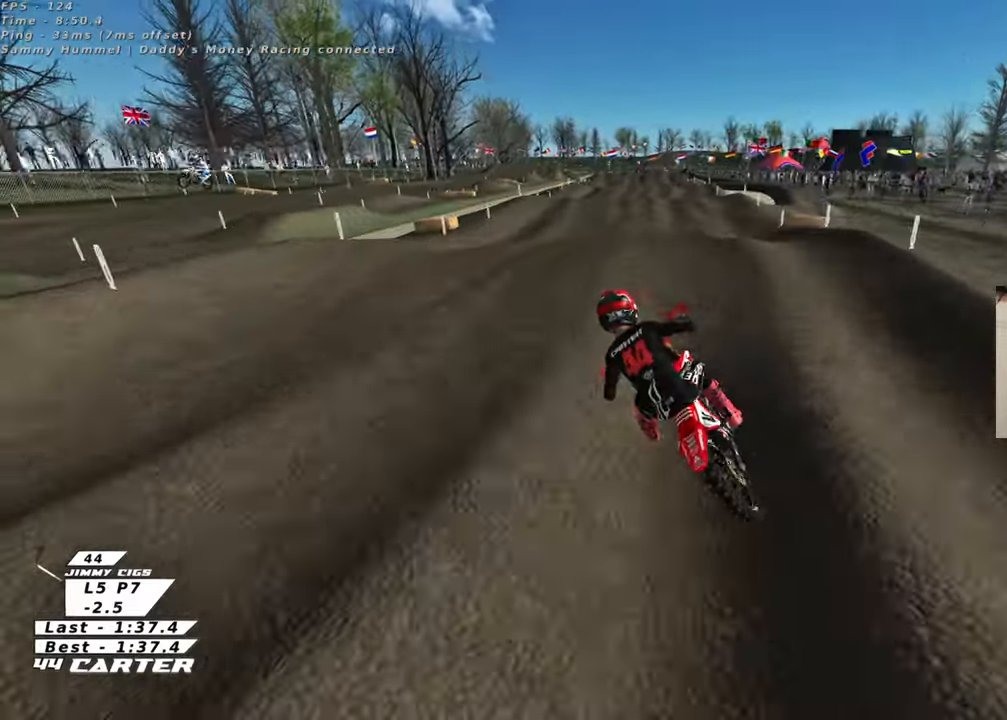
{"buttons": [], "left_stick": "up-right", "right_stick": "center", "events": [[50, "A", "down"], [50, "right_stick", "center"], [83, "left_stick", "down"], [167, "A", "up"], [183, "left_stick", "down-right"], [350, "left_stick", "up-right"], [383, "R2", "up"]]}
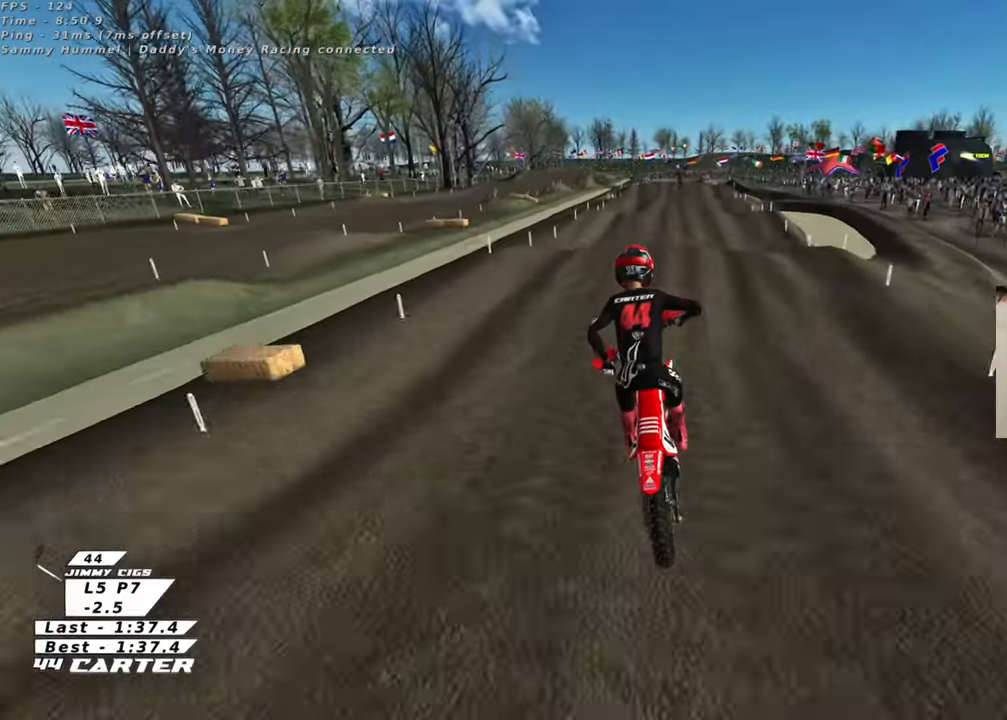
{"buttons": ["R2"], "left_stick": "down-left", "right_stick": "center", "events": [[17, "R2", "down"], [150, "left_stick", "up"], [283, "left_stick", "up-left"], [433, "left_stick", "down-left"]]}
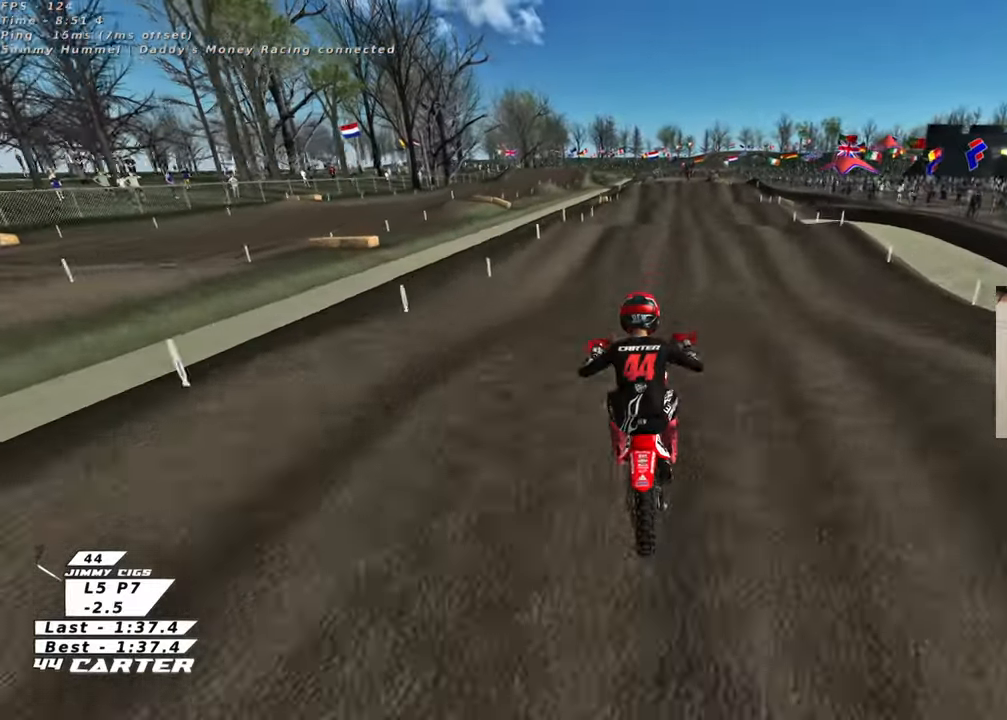
{"buttons": ["R2"], "left_stick": "up", "right_stick": "center", "events": [[17, "A", "down"], [50, "left_stick", "up-left"], [117, "left_stick", "up"], [133, "A", "up"], [300, "X", "down"], [400, "X", "up"]]}
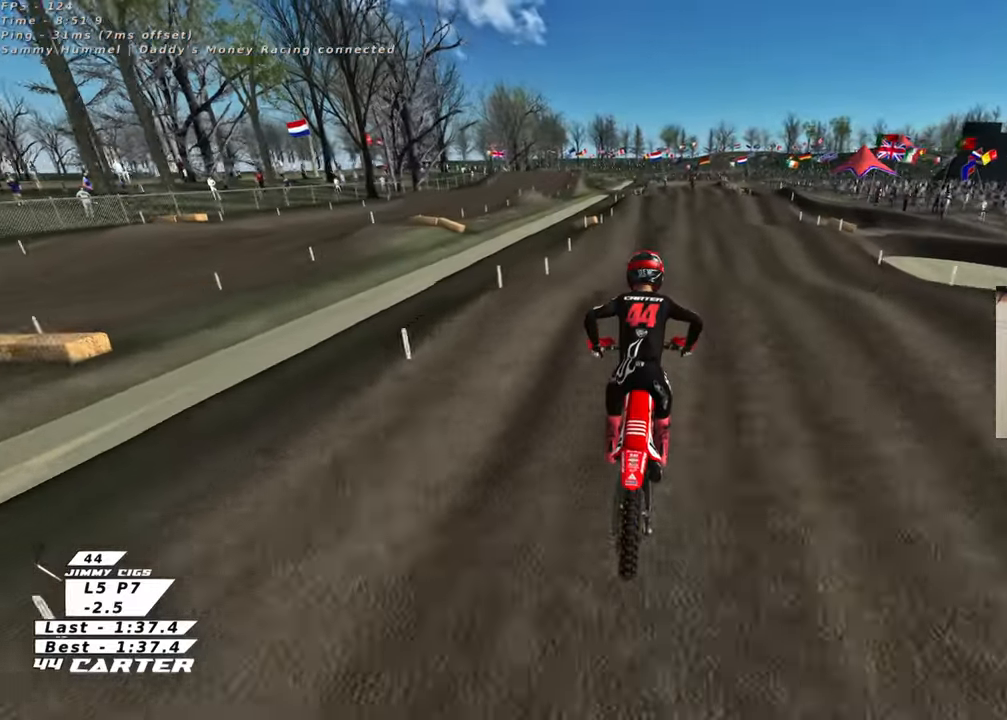
{"buttons": ["R2"], "left_stick": "up", "right_stick": "center", "events": [[233, "left_stick", "down"], [350, "left_stick", "up"]]}
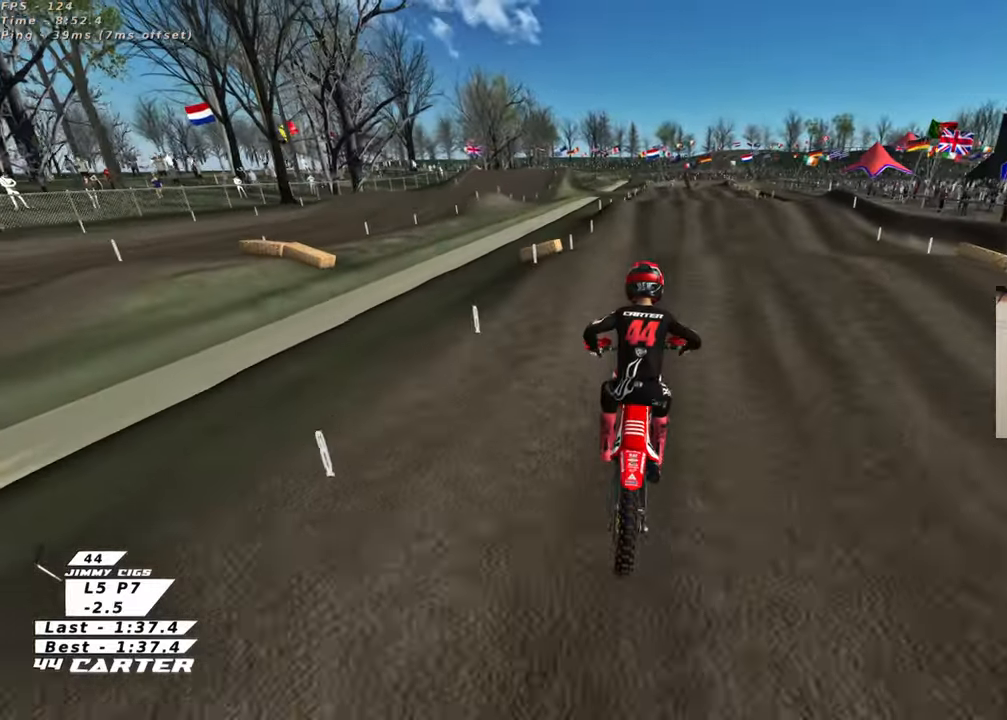
{"buttons": ["R2"], "left_stick": "up", "right_stick": "center", "events": [[333, "left_stick", "down"], [367, "A", "down"], [450, "left_stick", "up"], [467, "A", "up"]]}
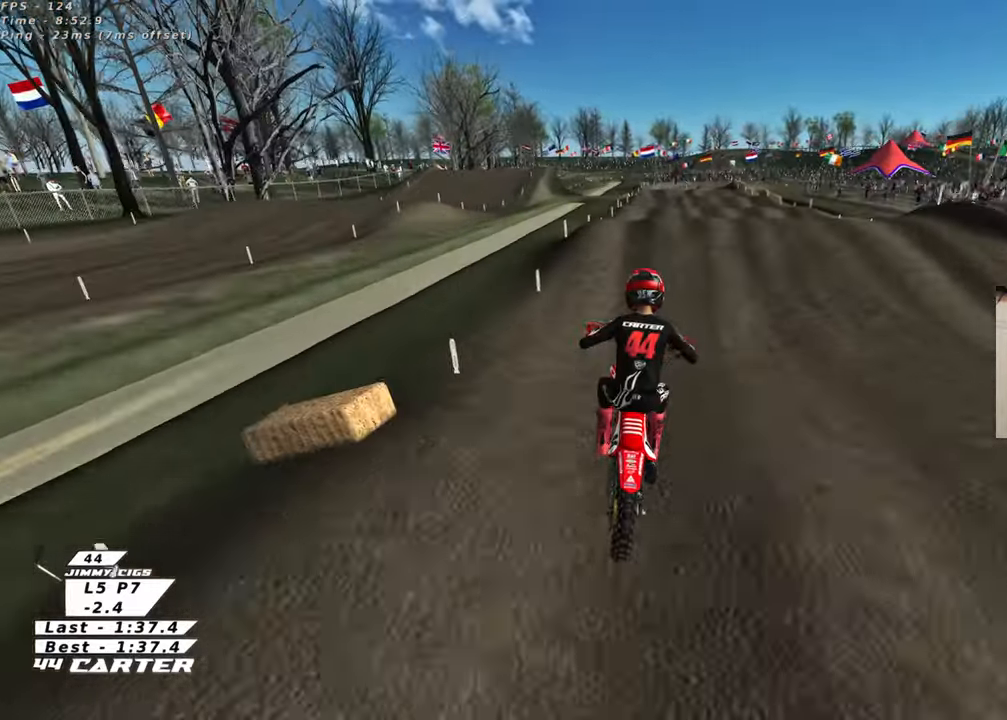
{"buttons": ["A", "R2"], "left_stick": "down", "right_stick": "center", "events": [[433, "left_stick", "center"], [483, "A", "down"], [500, "left_stick", "down"]]}
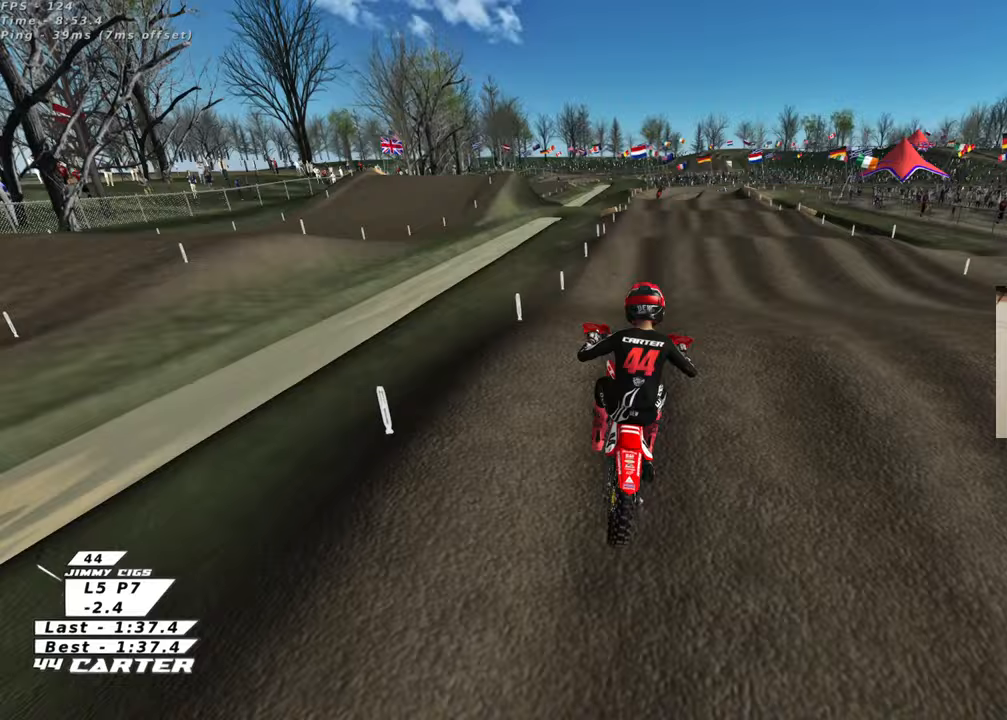
{"buttons": ["A", "R2"], "left_stick": "down-right", "right_stick": "center", "events": [[50, "left_stick", "center"], [117, "A", "up"], [117, "left_stick", "down"], [217, "left_stick", "down-left"], [367, "left_stick", "down-right"], [433, "A", "down"]]}
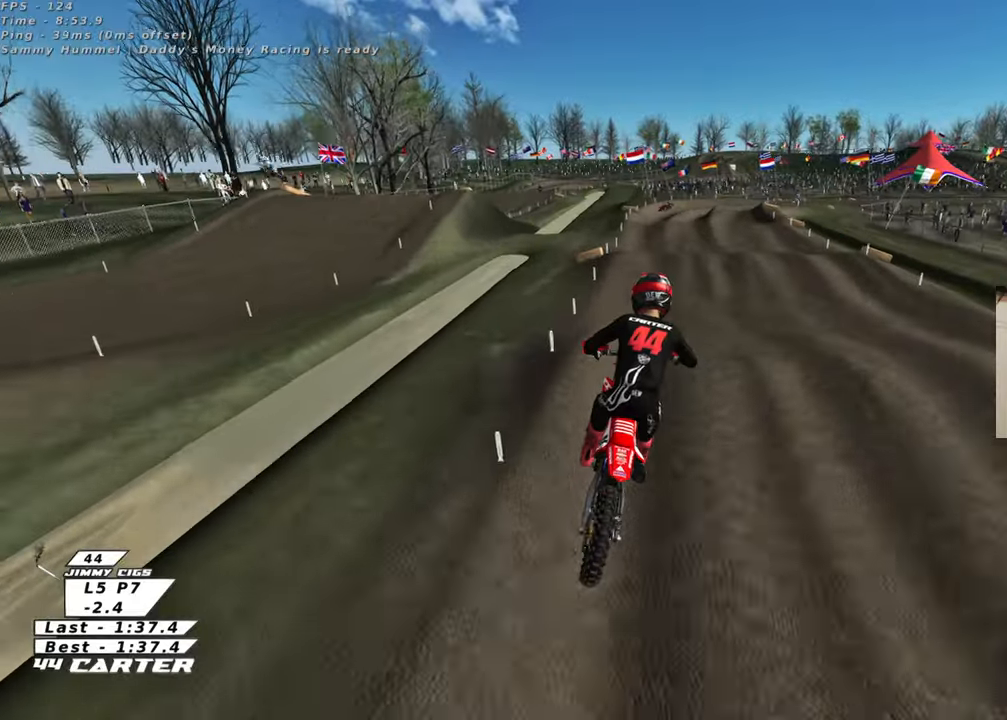
{"buttons": ["X", "R2"], "left_stick": "center", "right_stick": "center", "events": [[50, "A", "up"], [50, "left_stick", "center"], [267, "X", "down"], [383, "X", "up"], [417, "left_stick", "left"], [450, "X", "down"], [483, "left_stick", "center"]]}
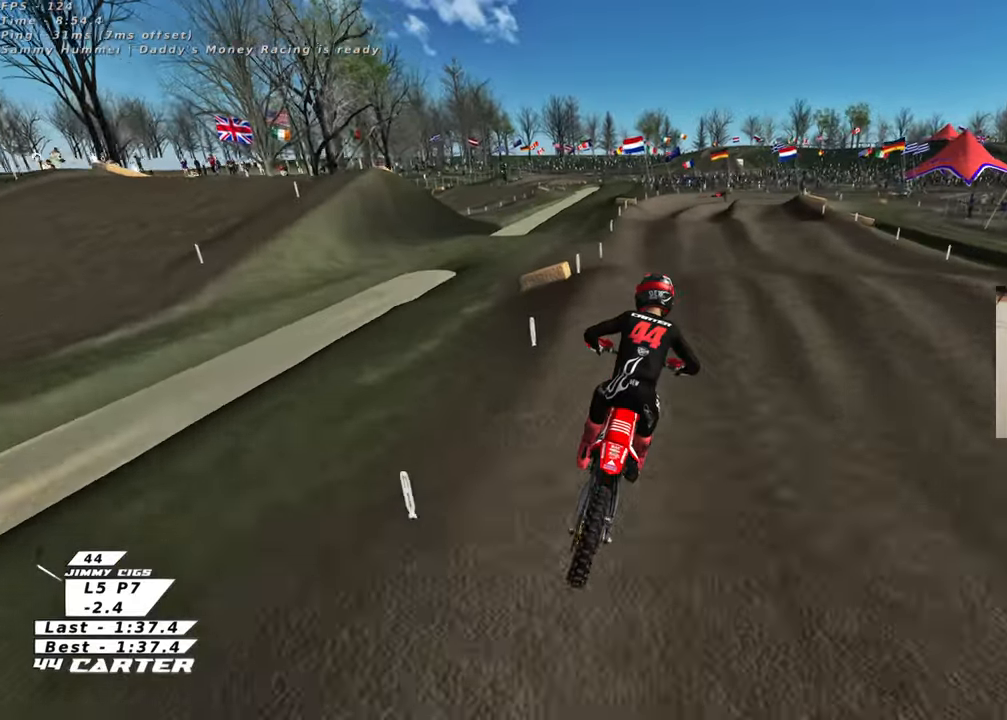
{"buttons": [], "left_stick": "down-left", "right_stick": "center", "events": [[17, "X", "up"], [83, "left_stick", "up"], [200, "left_stick", "center"], [283, "left_stick", "down"], [300, "R2", "up"], [433, "left_stick", "down-left"]]}
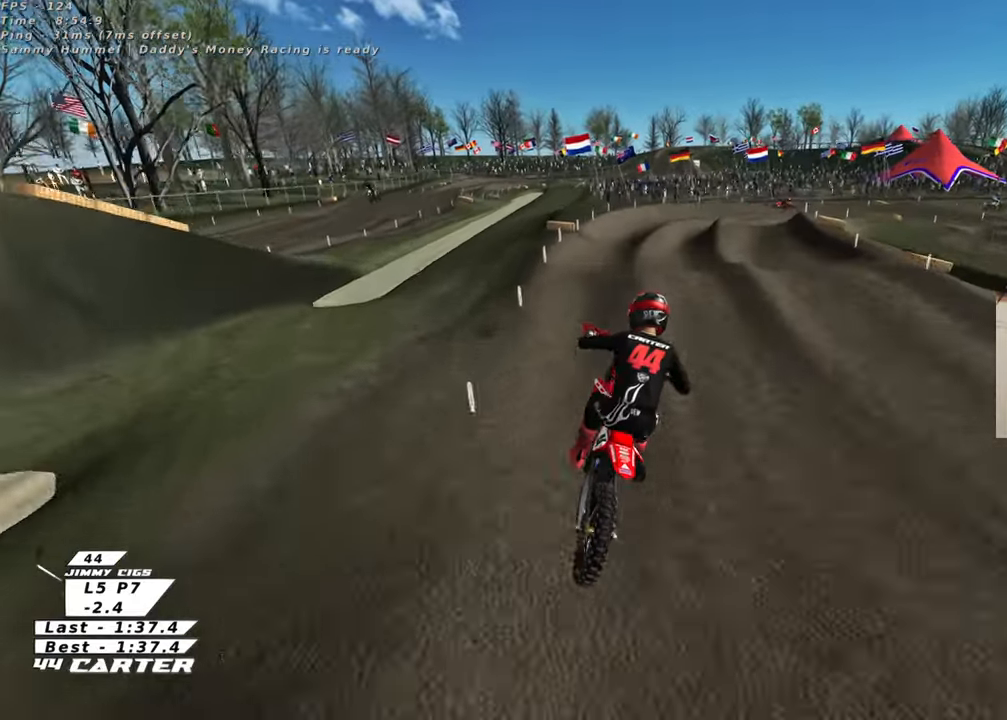
{"buttons": ["X", "R2"], "left_stick": "up-left", "right_stick": "center", "events": [[117, "R2", "down"], [117, "left_stick", "down-right"], [267, "left_stick", "up-left"], [467, "X", "down"]]}
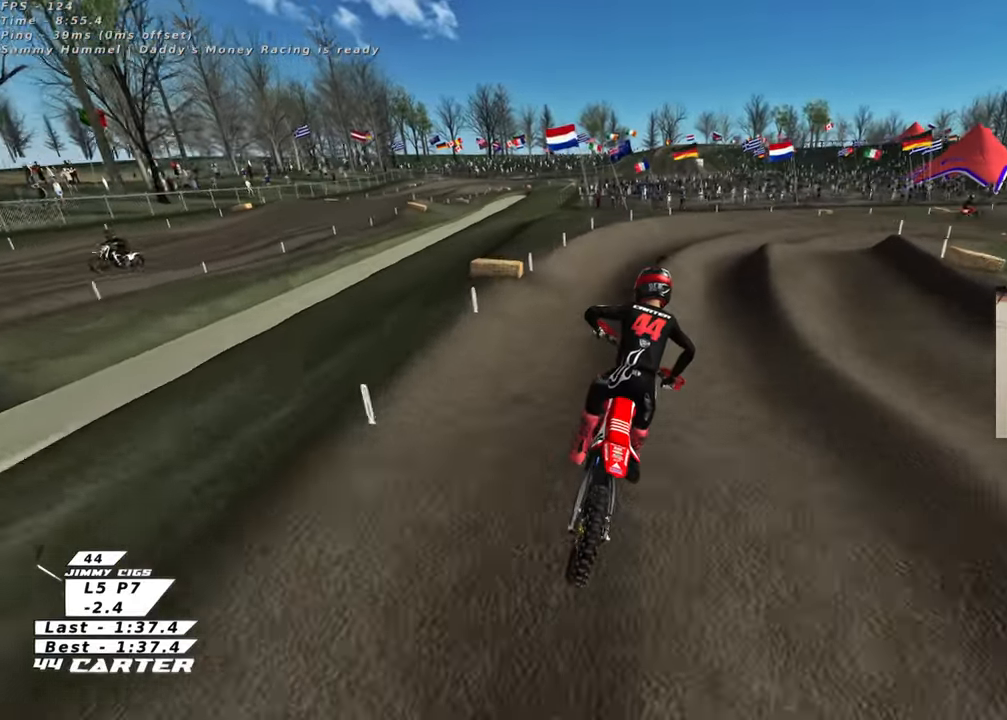
{"buttons": [], "left_stick": "down-right", "right_stick": "center", "events": [[50, "X", "up"], [67, "left_stick", "up"], [300, "left_stick", "down-right"], [400, "X", "down"], [467, "R2", "up"], [483, "X", "up"]]}
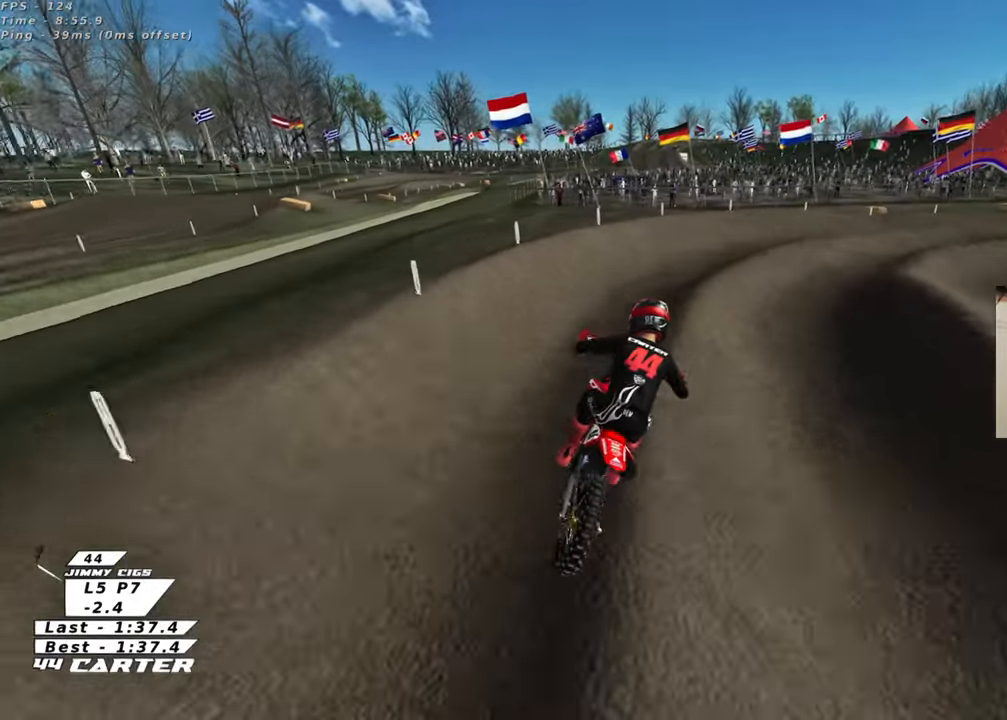
{"buttons": ["L2"], "left_stick": "up-right", "right_stick": "center", "events": [[167, "R2", "down"], [217, "left_stick", "up-right"], [283, "L2", "down"], [283, "R2", "up"], [350, "left_stick", "up"], [450, "left_stick", "up-right"]]}
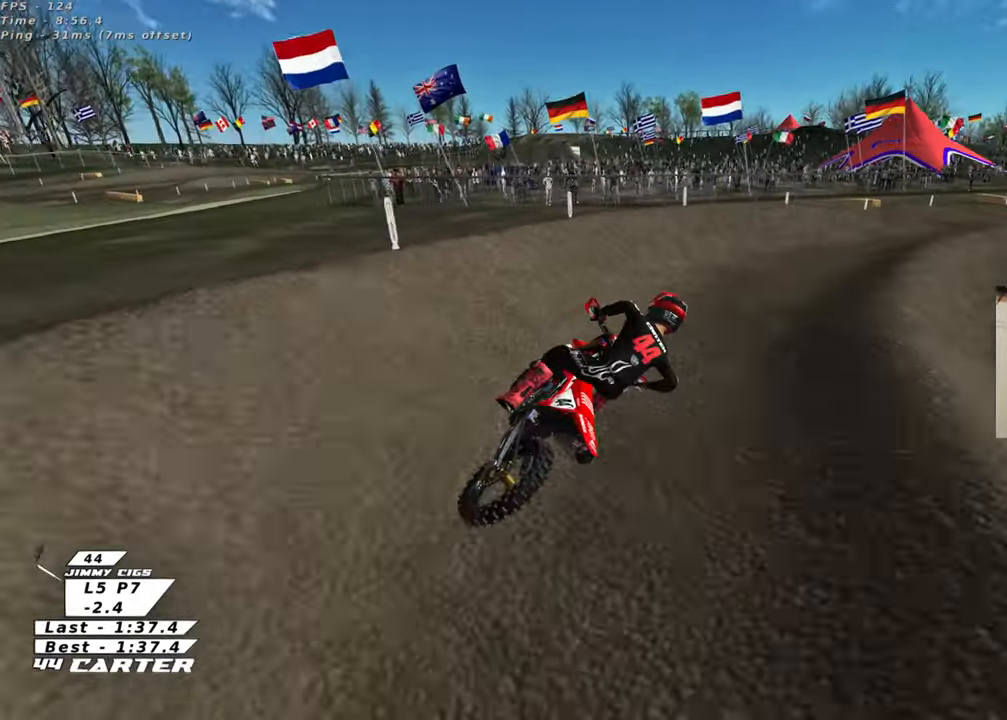
{"buttons": ["R2"], "left_stick": "up-left", "right_stick": "center", "events": [[33, "R2", "down"], [233, "A", "down"], [250, "L2", "up"], [333, "left_stick", "up-left"], [383, "A", "up"]]}
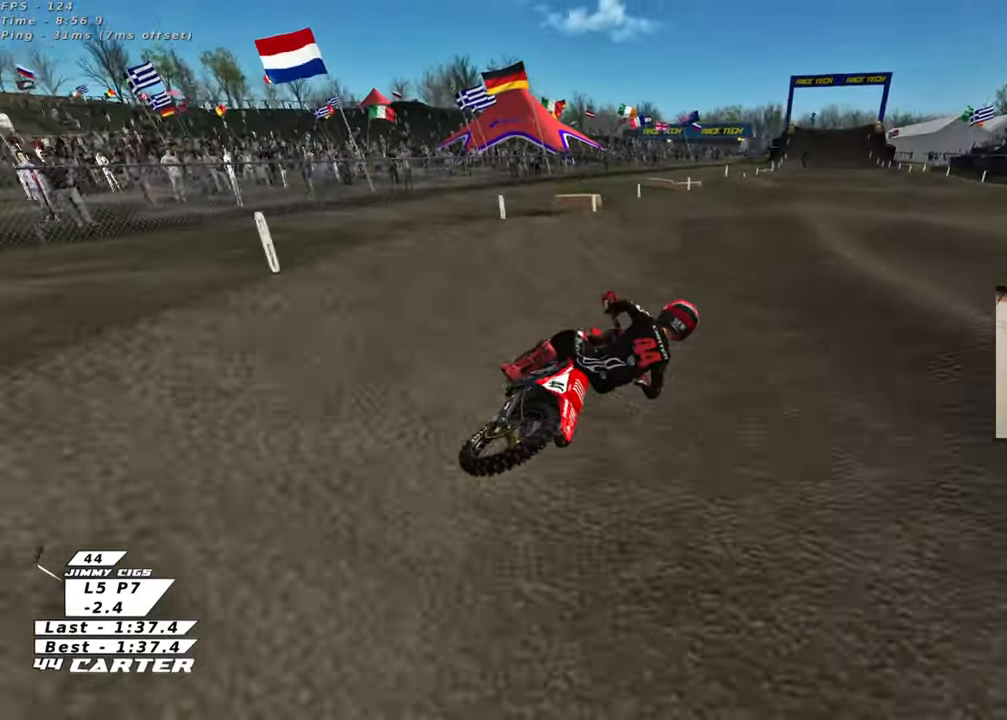
{"buttons": ["R2"], "left_stick": "down-left", "right_stick": "center", "events": [[117, "A", "down"], [283, "A", "up"], [433, "left_stick", "down-left"]]}
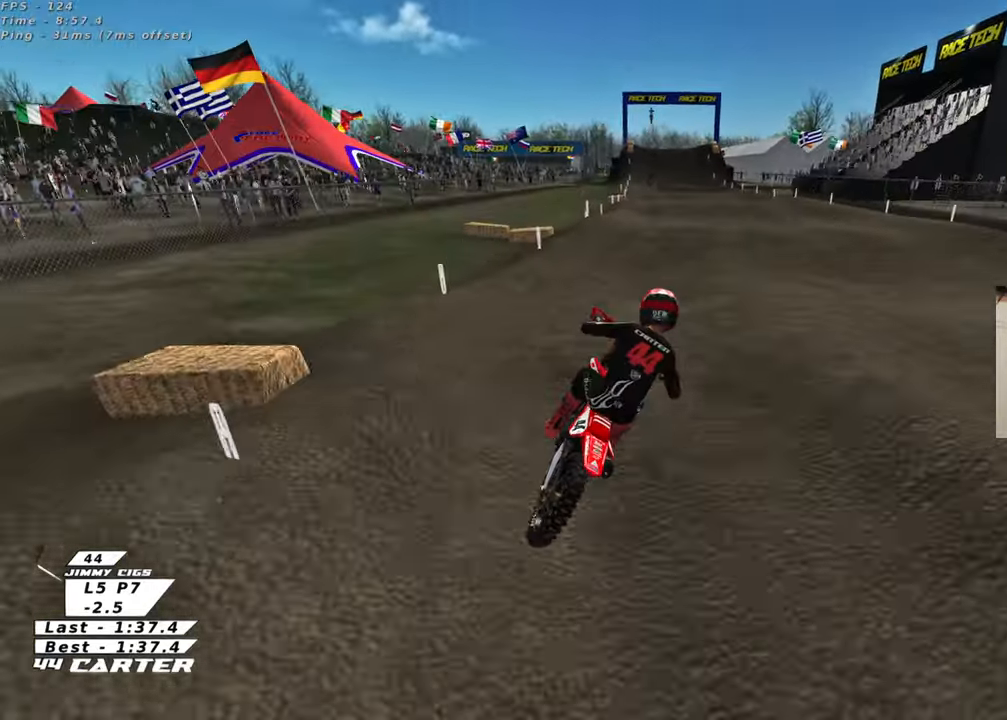
{"buttons": ["R2"], "left_stick": "up", "right_stick": "center", "events": [[50, "A", "down"], [183, "A", "up"], [183, "left_stick", "left"], [367, "left_stick", "up"]]}
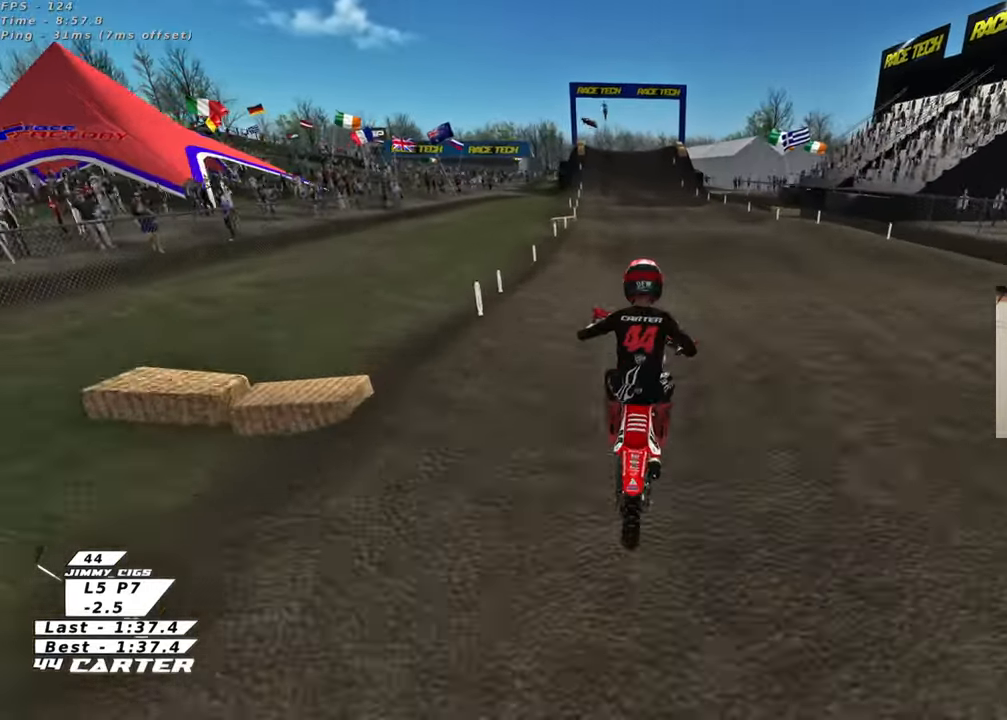
{"buttons": ["R2"], "left_stick": "up", "right_stick": "center", "events": [[17, "left_stick", "center"], [67, "left_stick", "down"], [217, "left_stick", "center"], [300, "left_stick", "up-left"], [433, "left_stick", "up"]]}
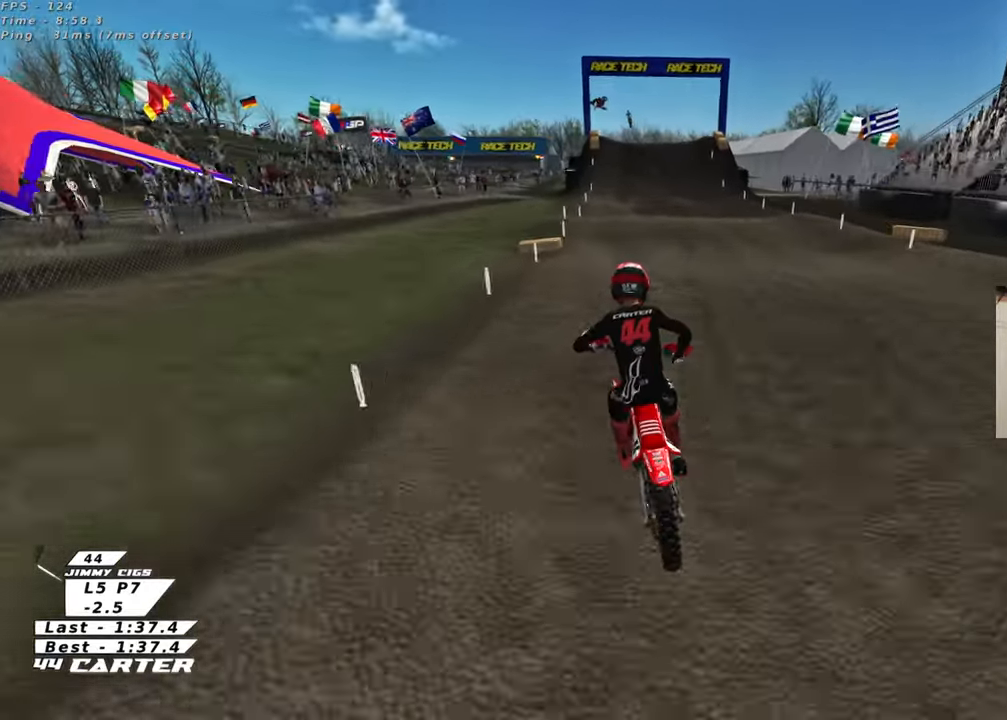
{"buttons": ["R2"], "left_stick": "up", "right_stick": "center", "events": [[117, "left_stick", "down"], [217, "left_stick", "left"], [283, "left_stick", "up"]]}